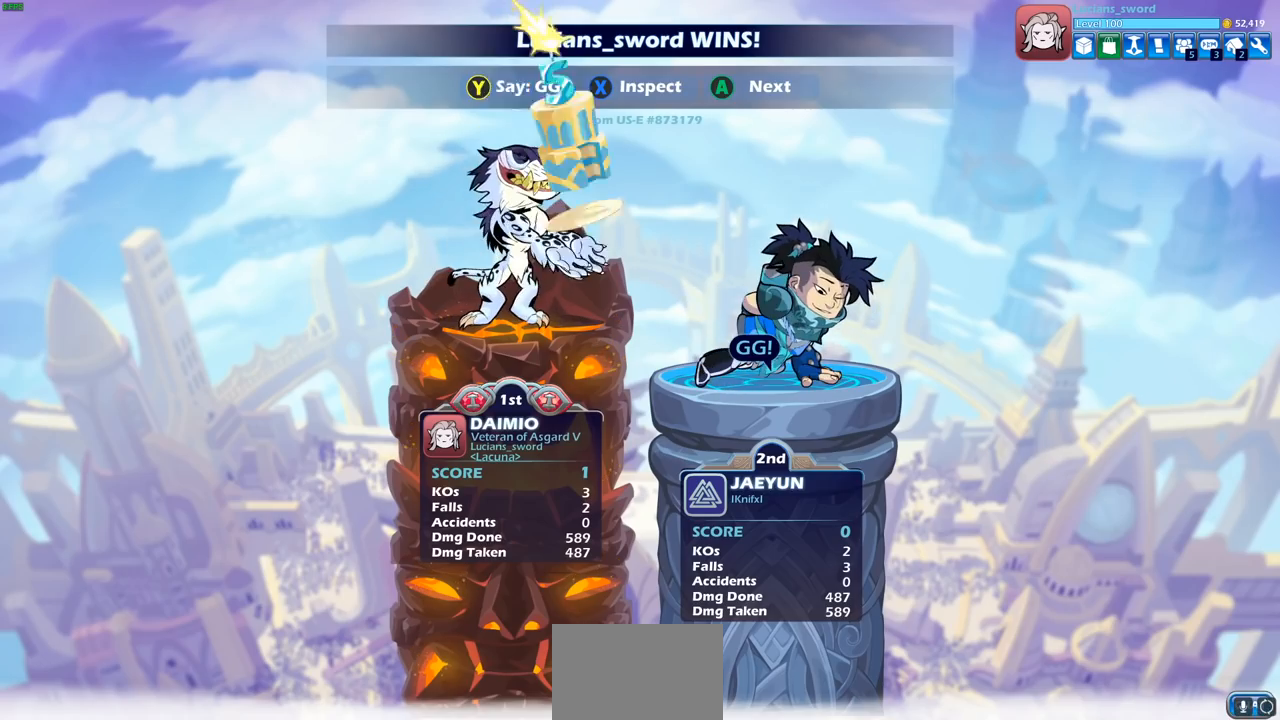
Gameplay with a controller (PlayStation layout); each line is a JSON object with the inputs held at the frame after it. "events" lists button and stick changes between this image and that frame as [ms after this image, input, new state], when the widget could be followed in between. Not read: R3 right_stick.
{"buttons": [], "left_stick": "center", "events": [[17, "TRIANGLE", "down"], [100, "TRIANGLE", "up"], [217, "TRIANGLE", "down"], [283, "TRIANGLE", "up"], [400, "TRIANGLE", "down"], [450, "TRIANGLE", "up"]]}
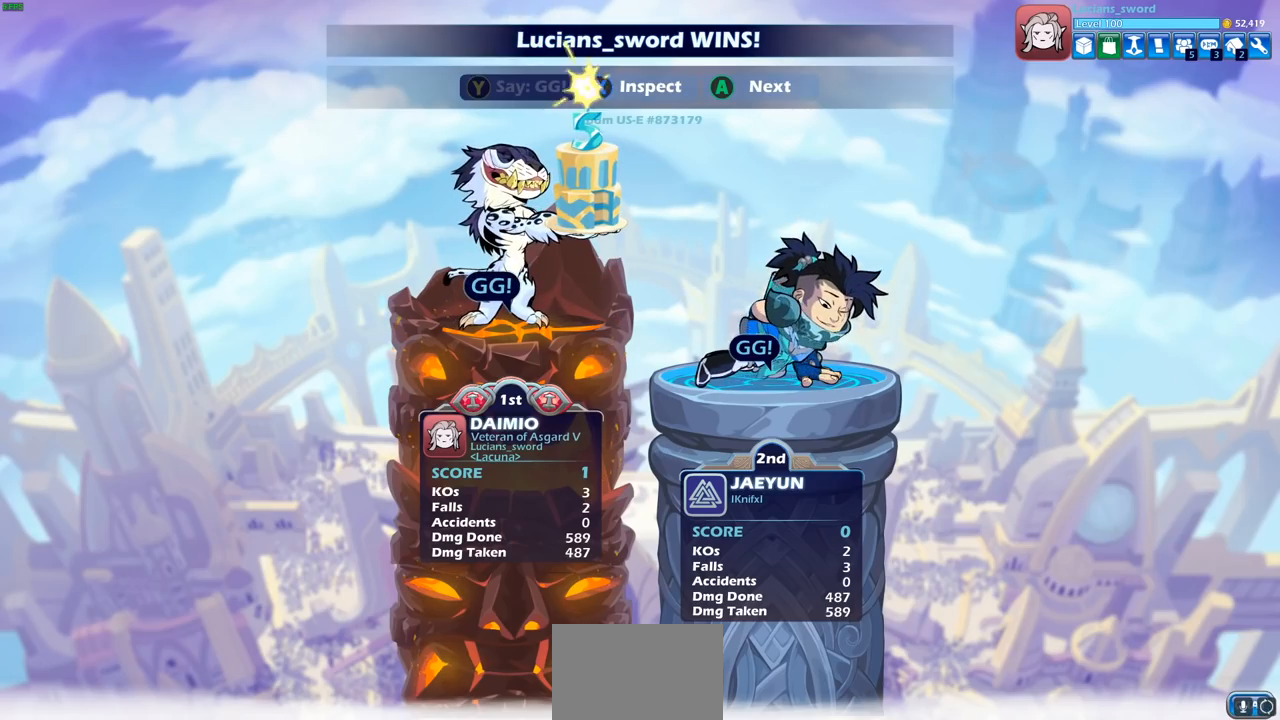
{"buttons": [], "left_stick": "center", "events": [[67, "TRIANGLE", "down"], [150, "TRIANGLE", "up"], [250, "TRIANGLE", "down"], [317, "TRIANGLE", "up"]]}
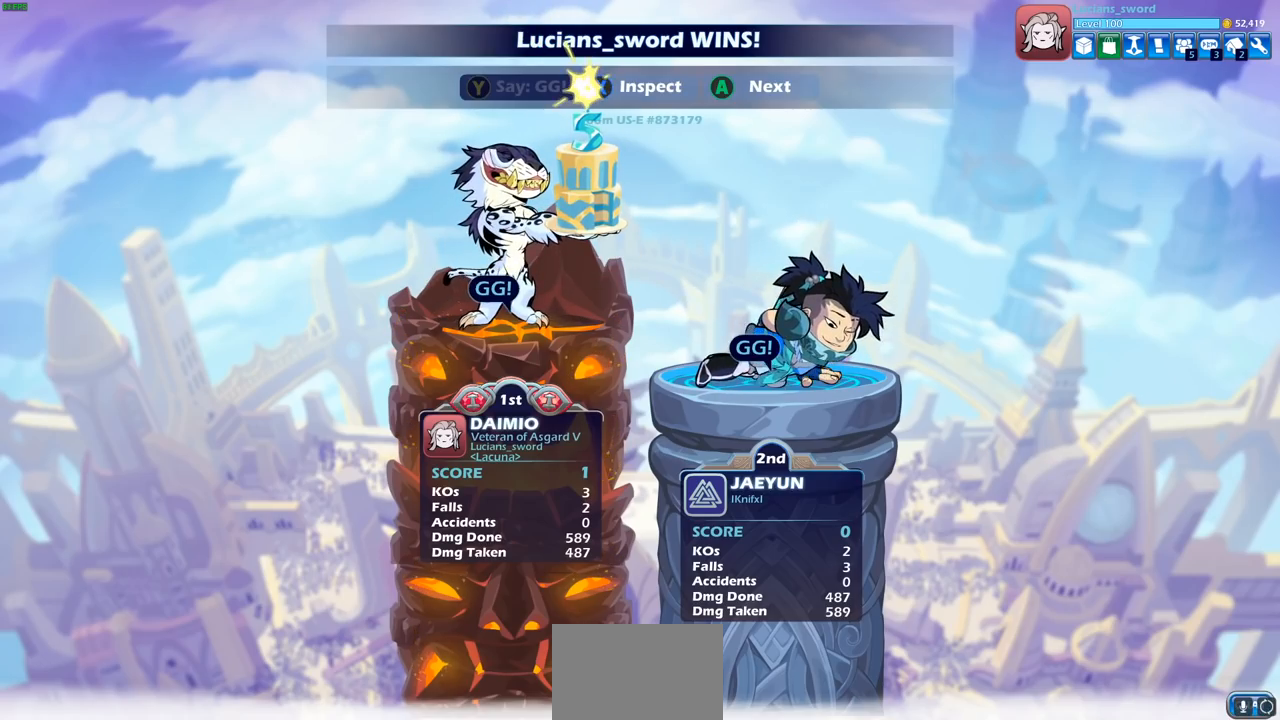
{"buttons": [], "left_stick": "center", "events": [[33, "CROSS", "down"], [117, "CROSS", "up"]]}
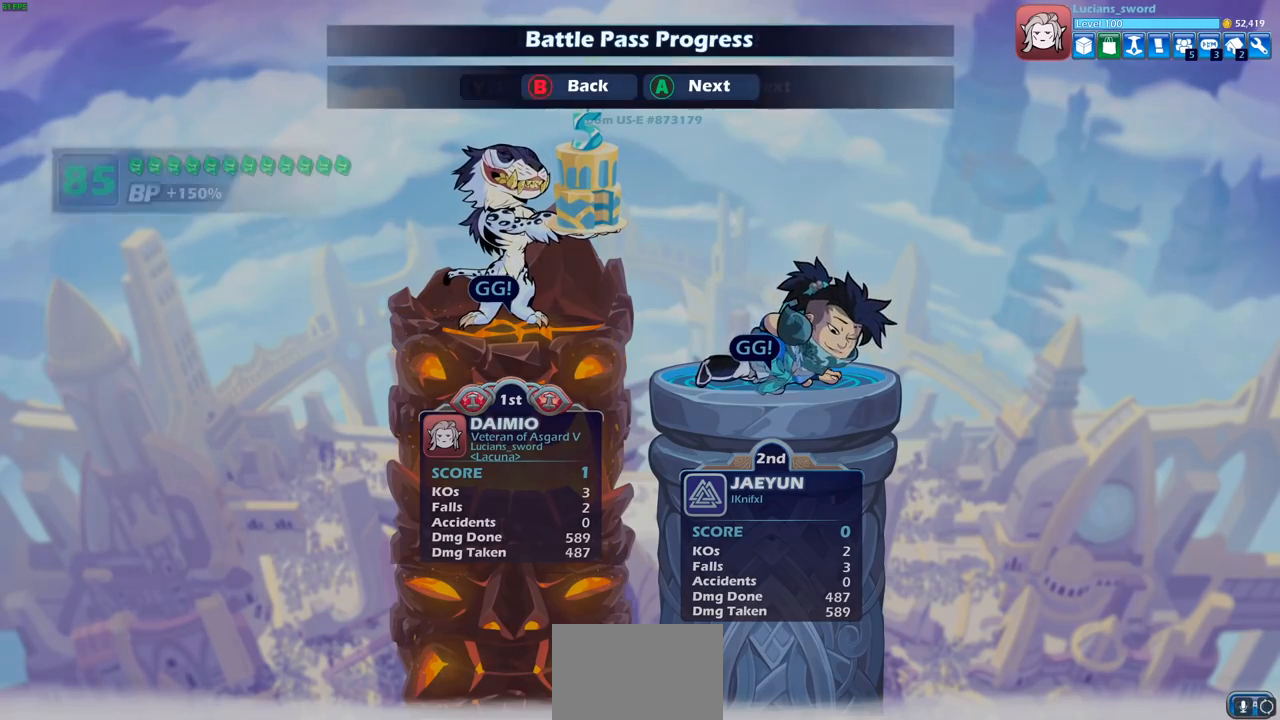
{"buttons": [], "left_stick": "center", "events": []}
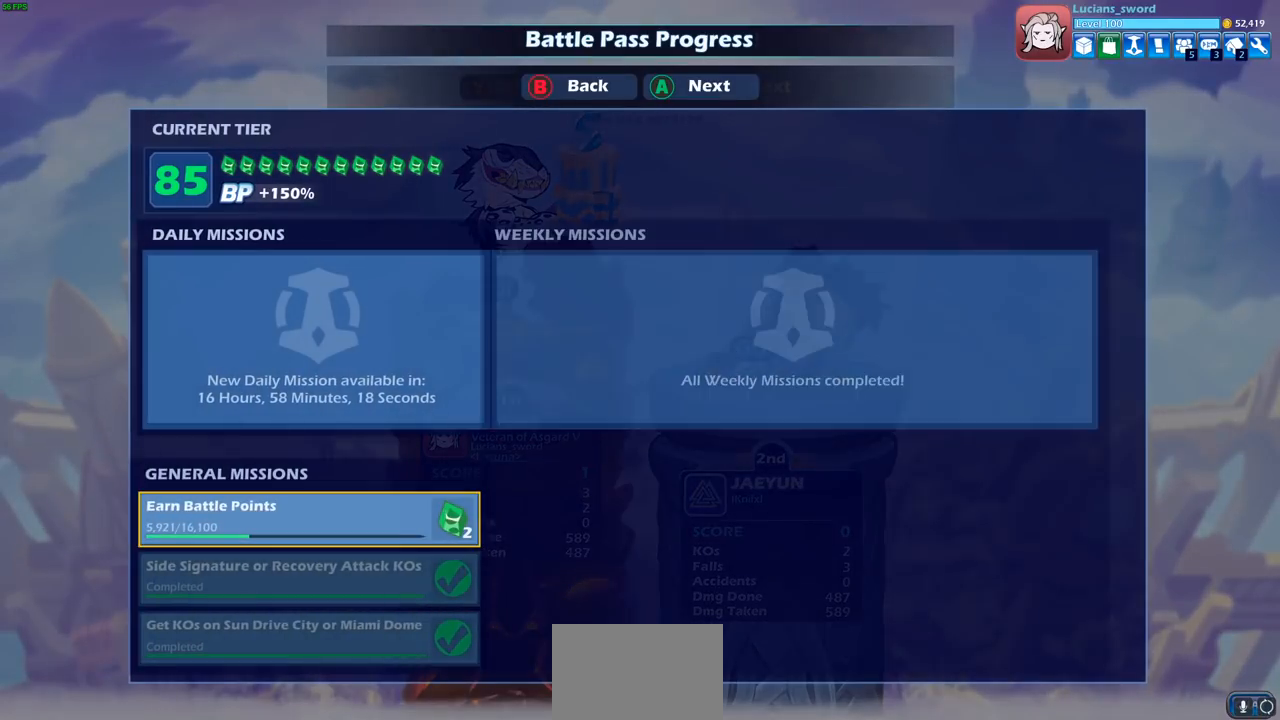
{"buttons": [], "left_stick": "center", "events": []}
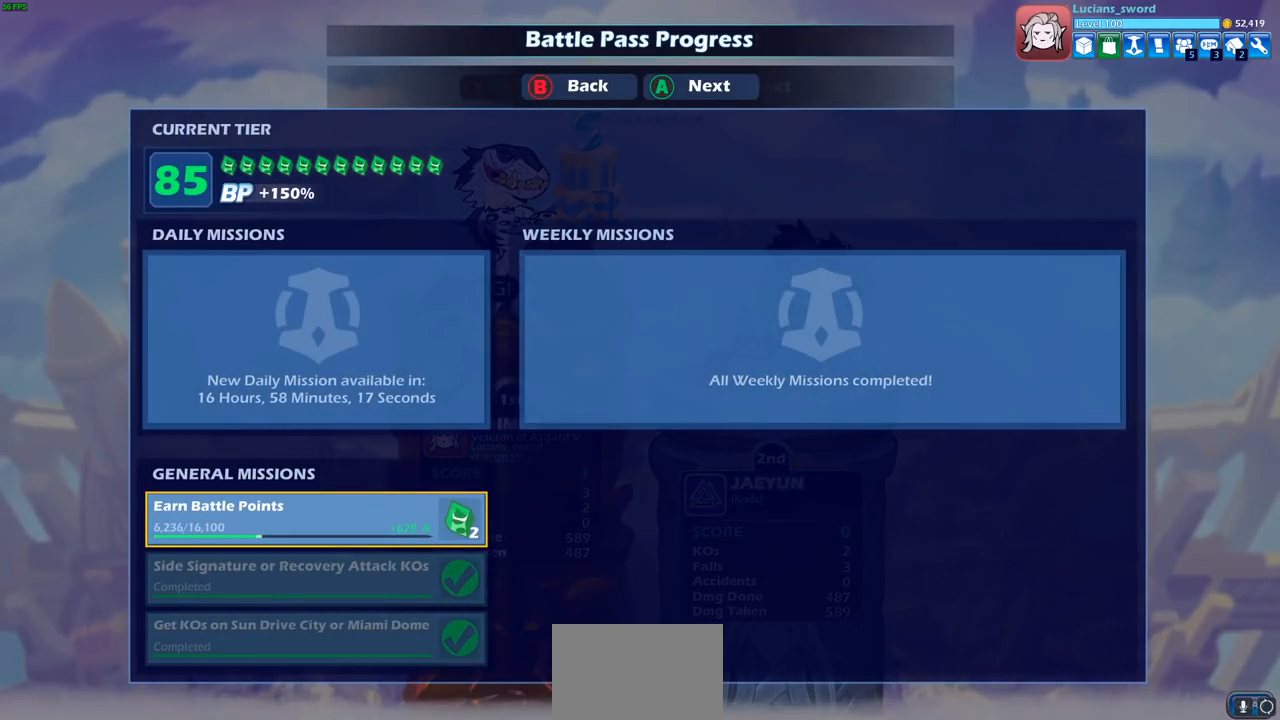
{"buttons": [], "left_stick": "center", "events": [[133, "CROSS", "down"], [267, "CROSS", "up"]]}
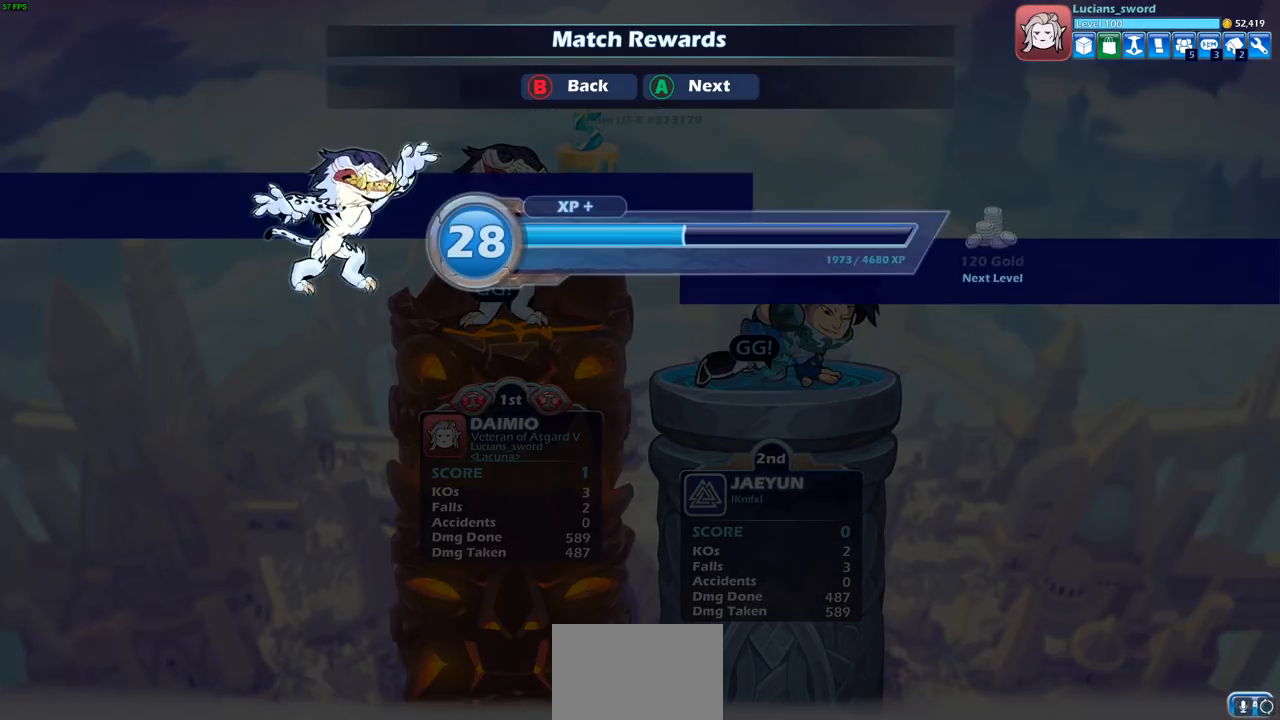
{"buttons": [], "left_stick": "center", "events": [[67, "CROSS", "down"], [167, "CROSS", "up"]]}
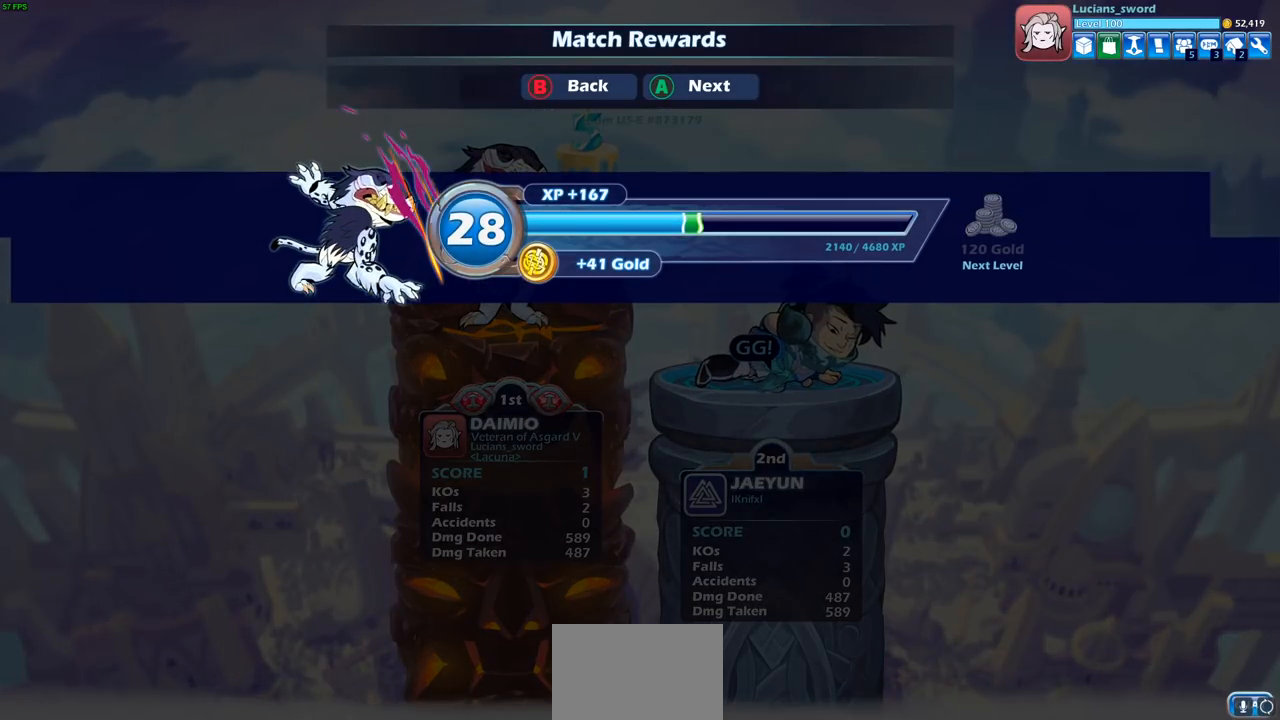
{"buttons": [], "left_stick": "center", "events": [[33, "CROSS", "down"], [117, "CROSS", "up"]]}
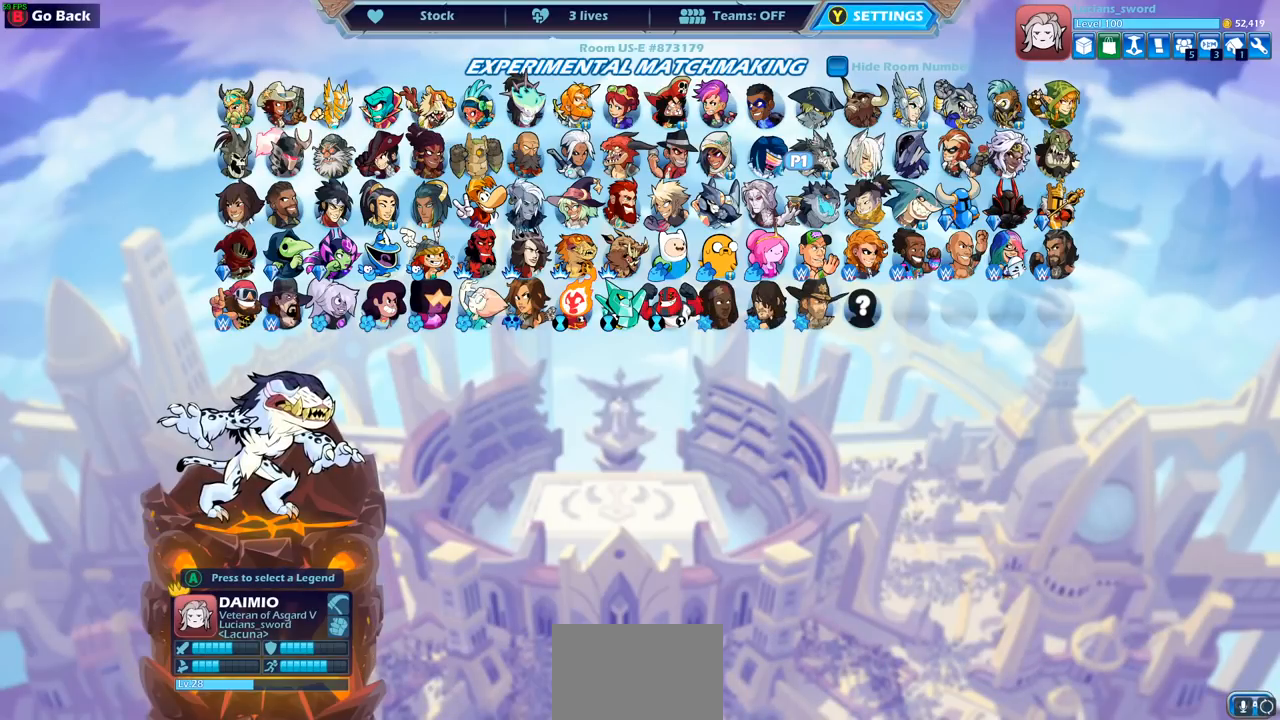
{"buttons": [], "left_stick": "center", "events": []}
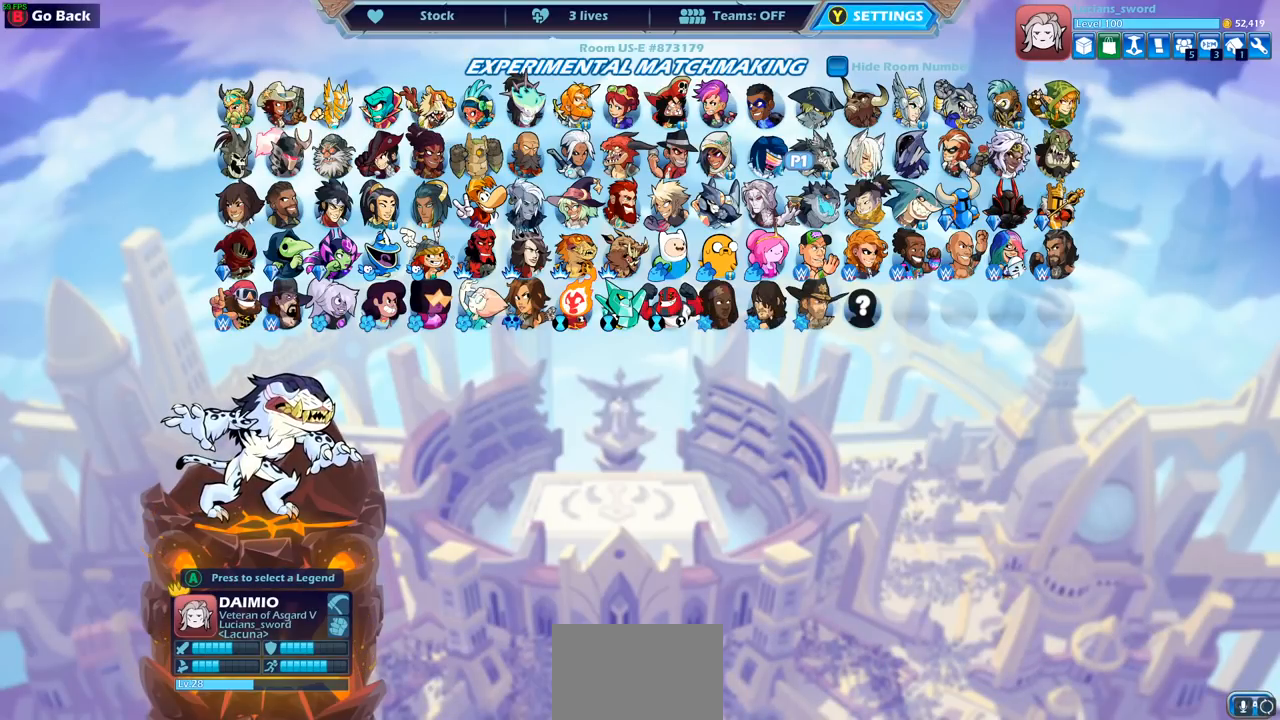
{"buttons": [], "left_stick": "center", "events": []}
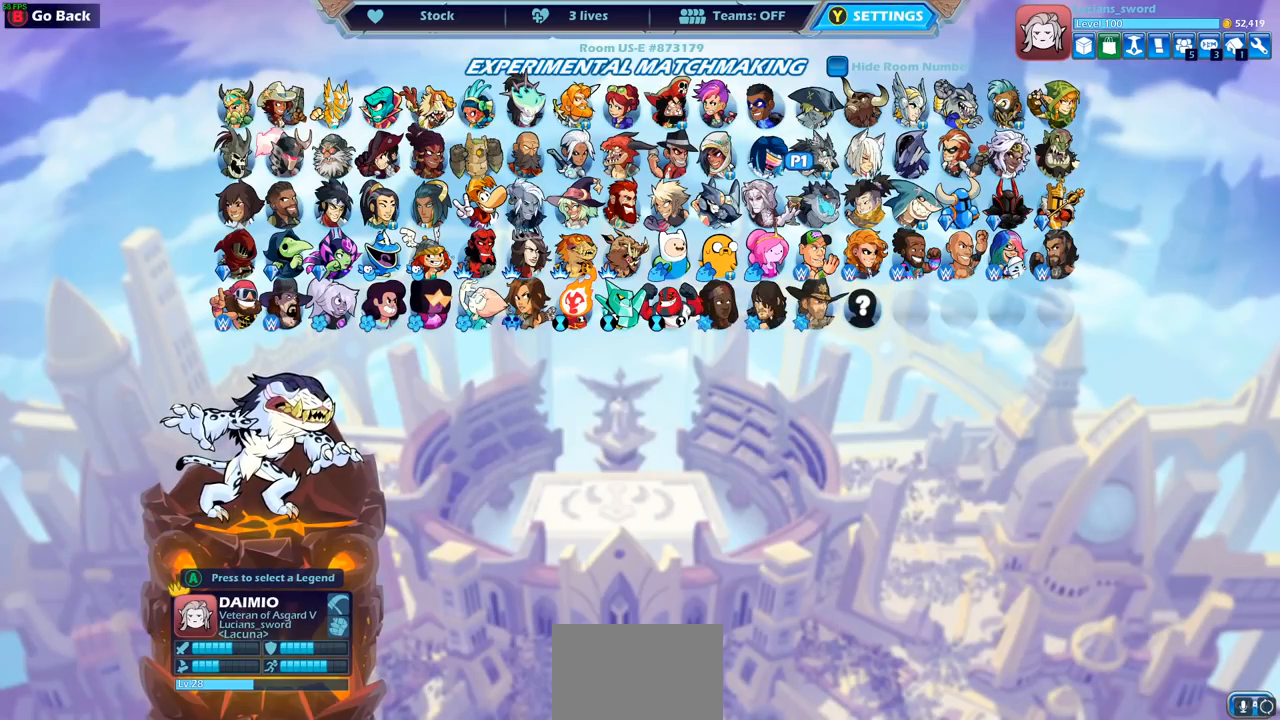
{"buttons": [], "left_stick": "center", "events": []}
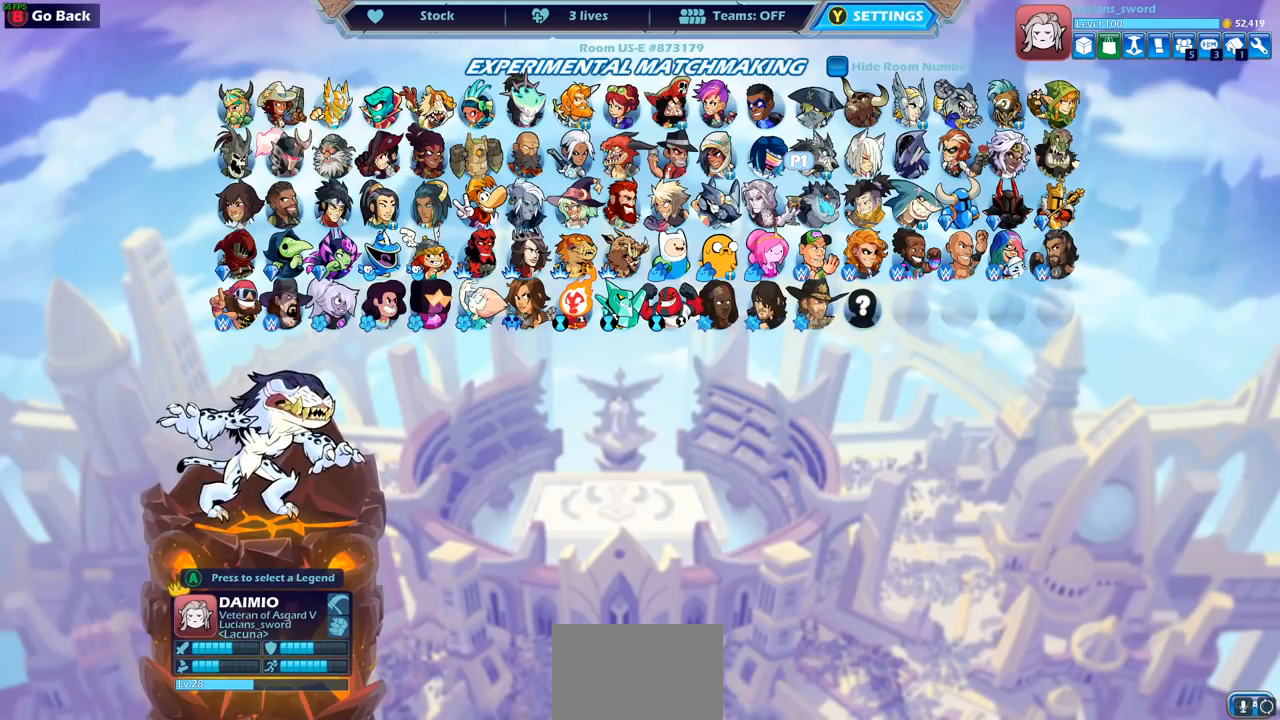
{"buttons": [], "left_stick": "center", "events": [[67, "CROSS", "down"], [183, "CROSS", "up"]]}
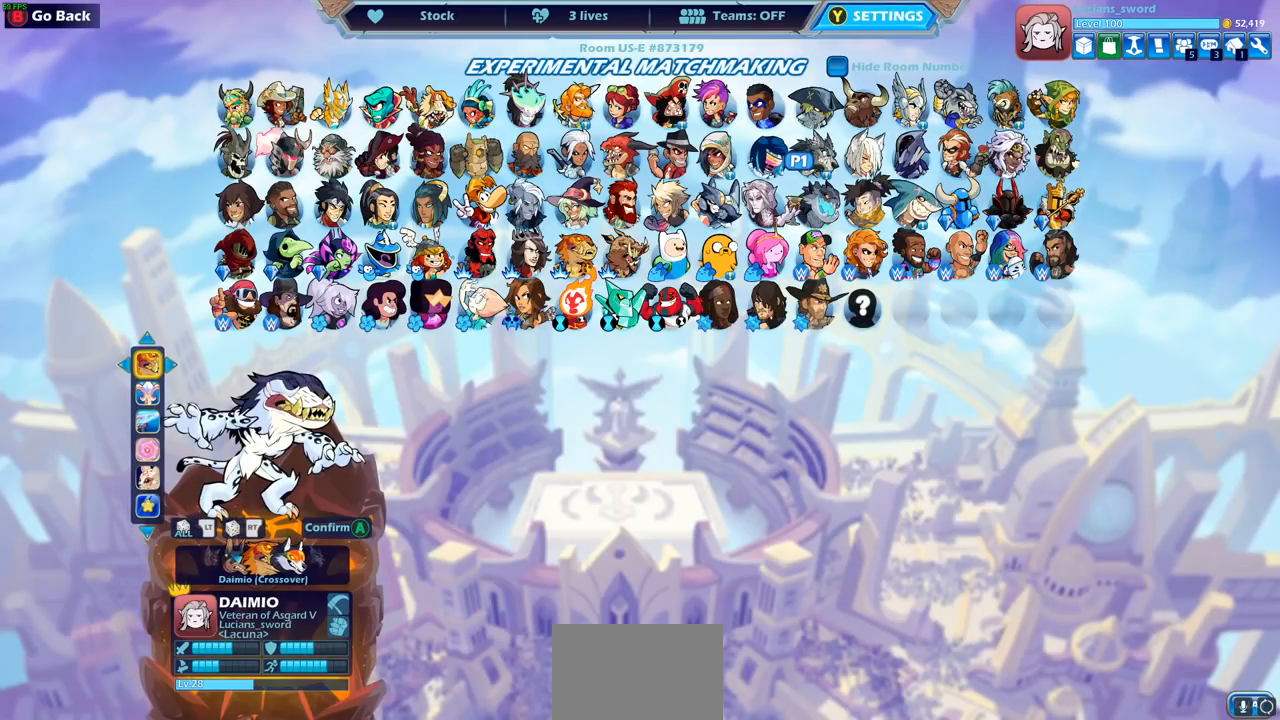
{"buttons": [], "left_stick": "center", "events": []}
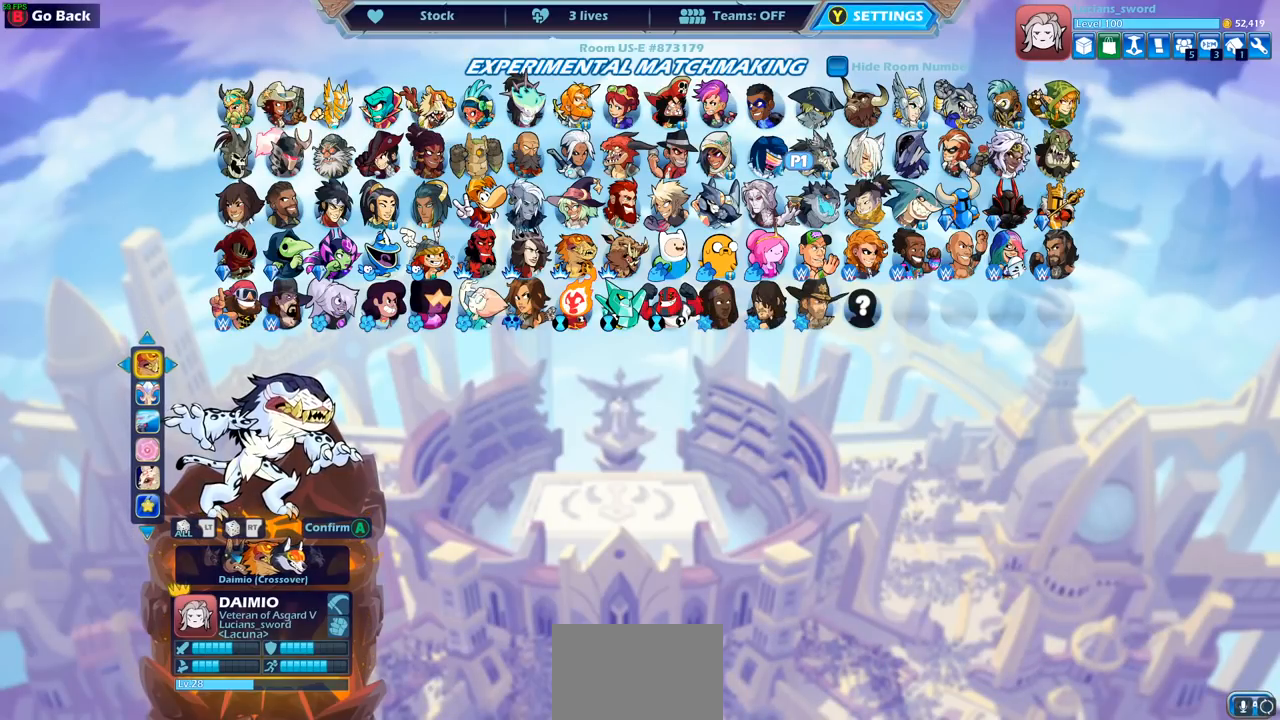
{"buttons": [], "left_stick": "center", "events": [[100, "DPAD_LEFT", "down"], [217, "DPAD_LEFT", "up"]]}
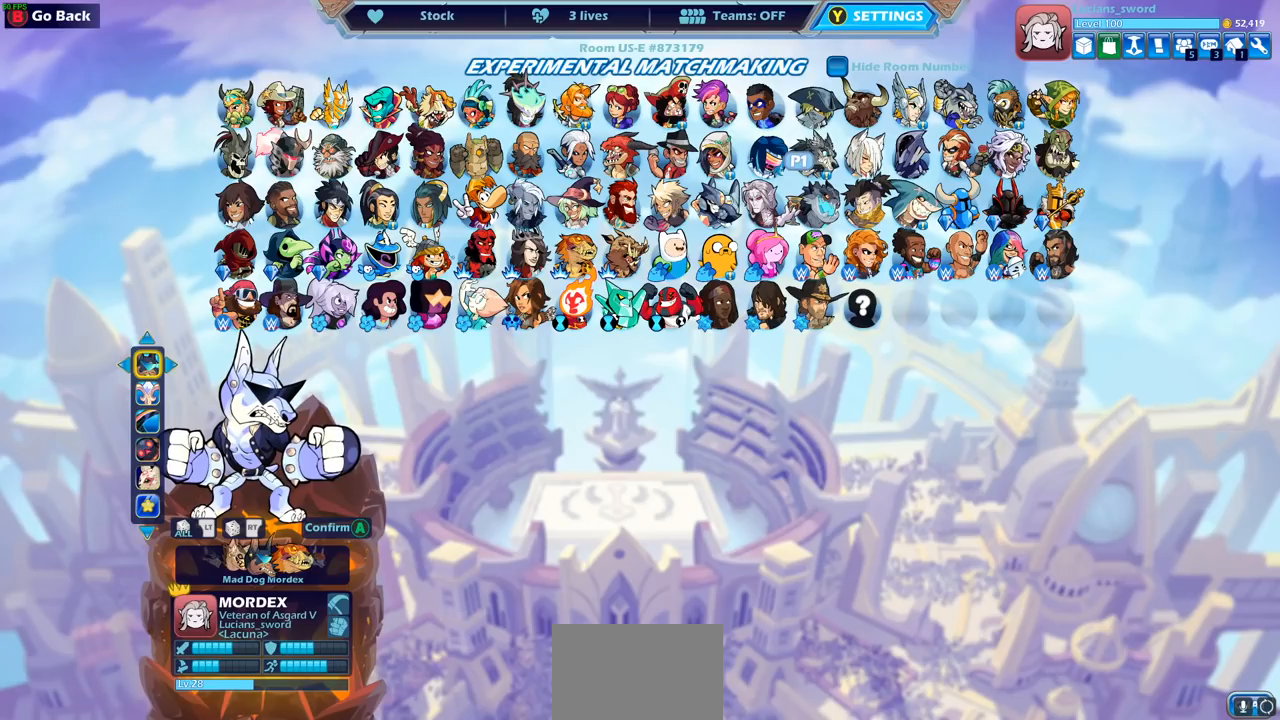
{"buttons": [], "left_stick": "center", "events": [[350, "DPAD_DOWN", "down"], [467, "DPAD_DOWN", "up"]]}